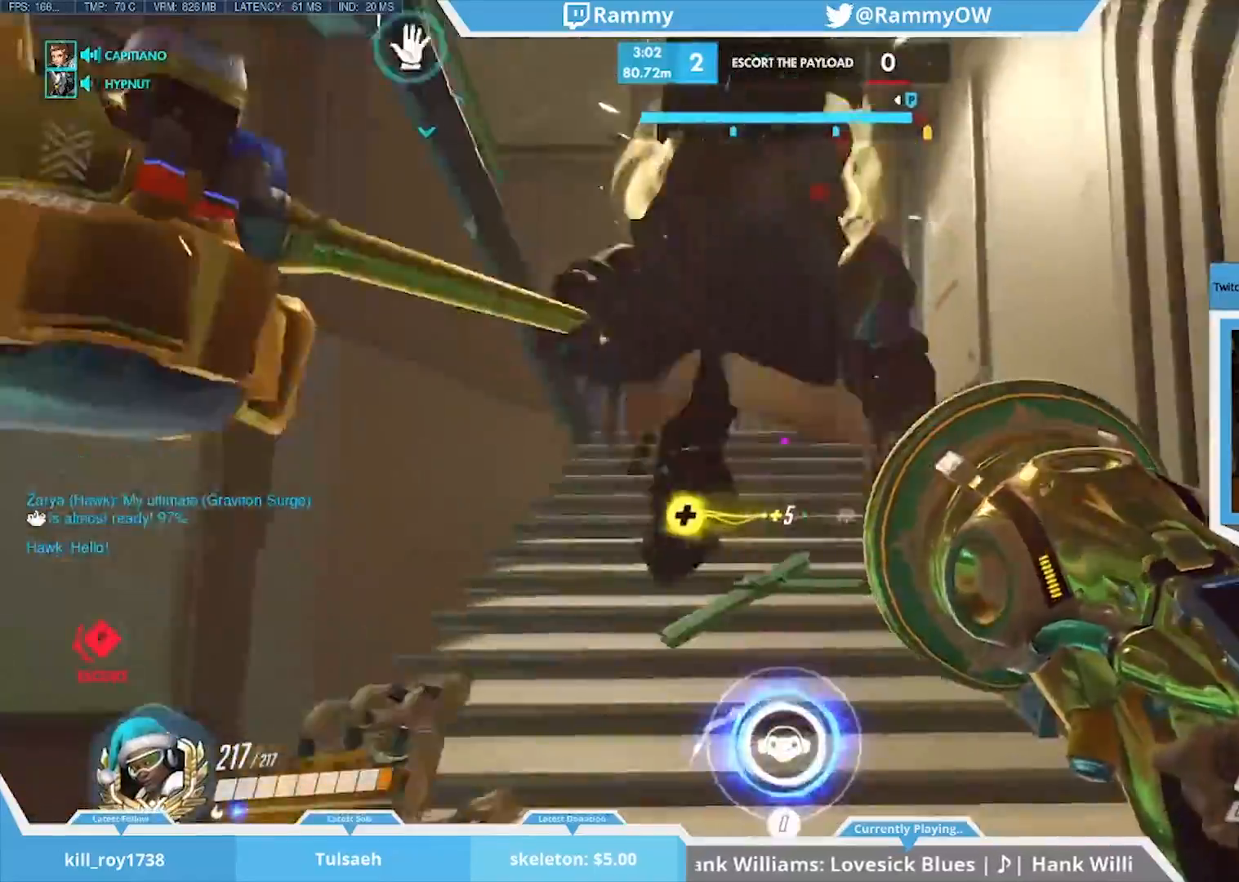
Gameplay with keyboard and mouse; each line is a JSON object with the keys and mouse buttons held at the frame after it. "events" lists presses ("down") and releases ("up") of "1", "2", "3", "4", "5", "a", "alt", "c", "caps_lock", "d", "r", "s", "shift", "space", "tab", "v", "w", "x", "mouse_left", "mouse_middle", "mouse_right", "mouse_mb4", "mouse_mb5", "mouse_wheel_up" and "mouse_wheel_down" between this image and that frame as [ms after this image, input, new state], when the widget could be followed in between. "mouse_left", "mouse_middle", "mouse_right", "mouse_mb4", "mouse_mb5", "mouse_wheel_up", "mouse_wheel_down" = the "left", "middle", "right", "mb4", "mb5", "wheel_up", "wheel_down" buttons of the "mouse" list. No other keys are recorded. Mouse movement is not recorded. Not read: e f g q t z.
{"keys": [], "mouse": [], "events": [[33, "mouse_wheel_down", "down"], [167, "mouse_wheel_down", "up"], [167, "space", "down"], [500, "d", "up"], [500, "space", "up"]]}
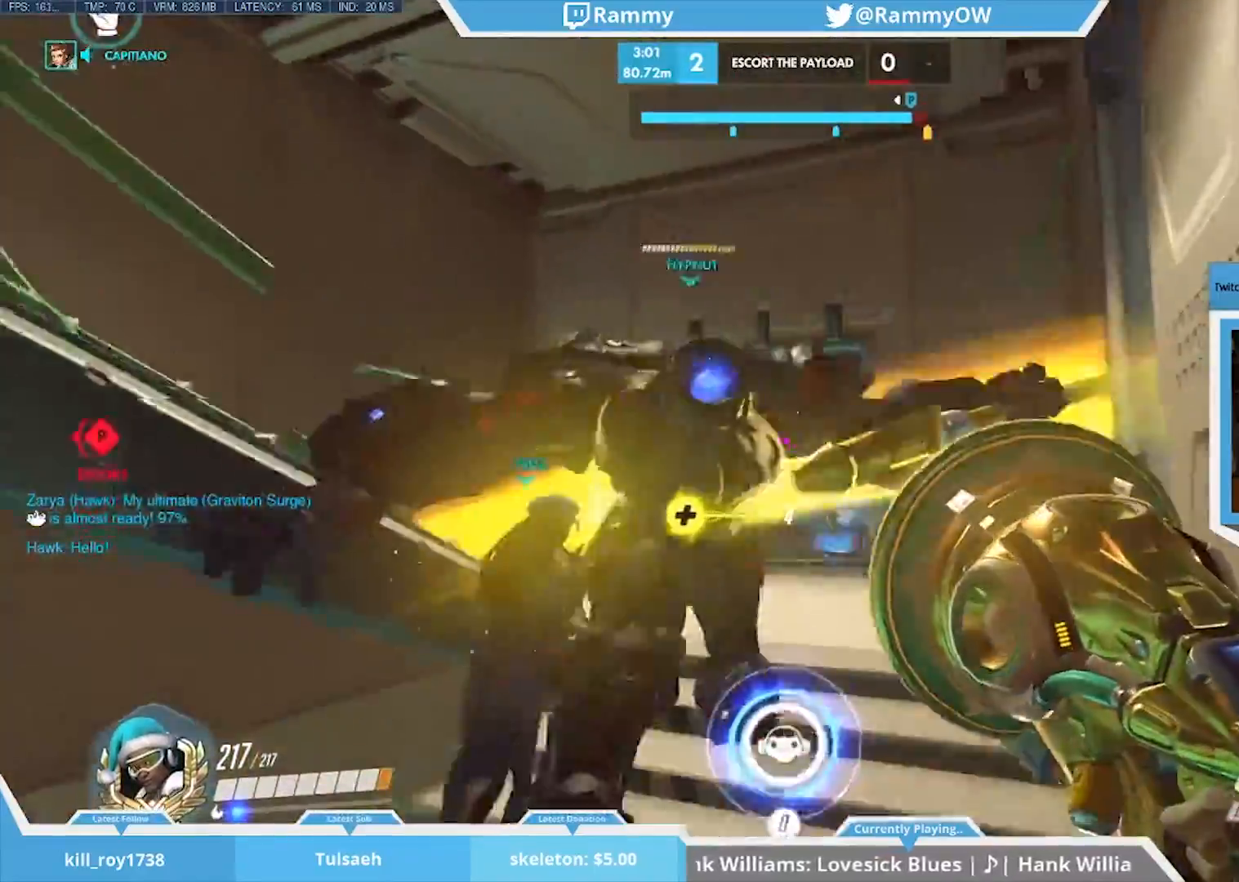
{"keys": [], "mouse": [], "events": [[183, "mouse_wheel_down", "down"], [233, "mouse_wheel_down", "up"]]}
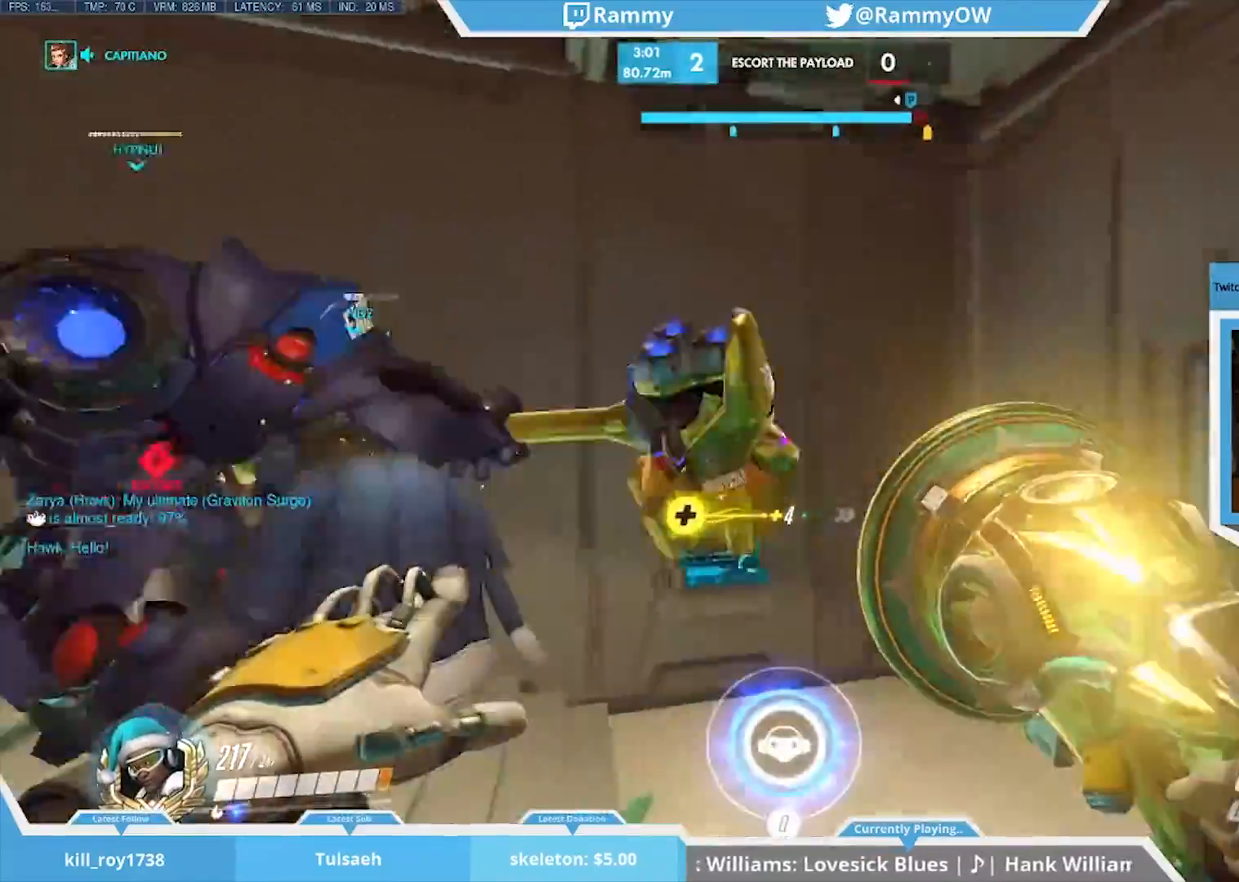
{"keys": [], "mouse": [], "events": []}
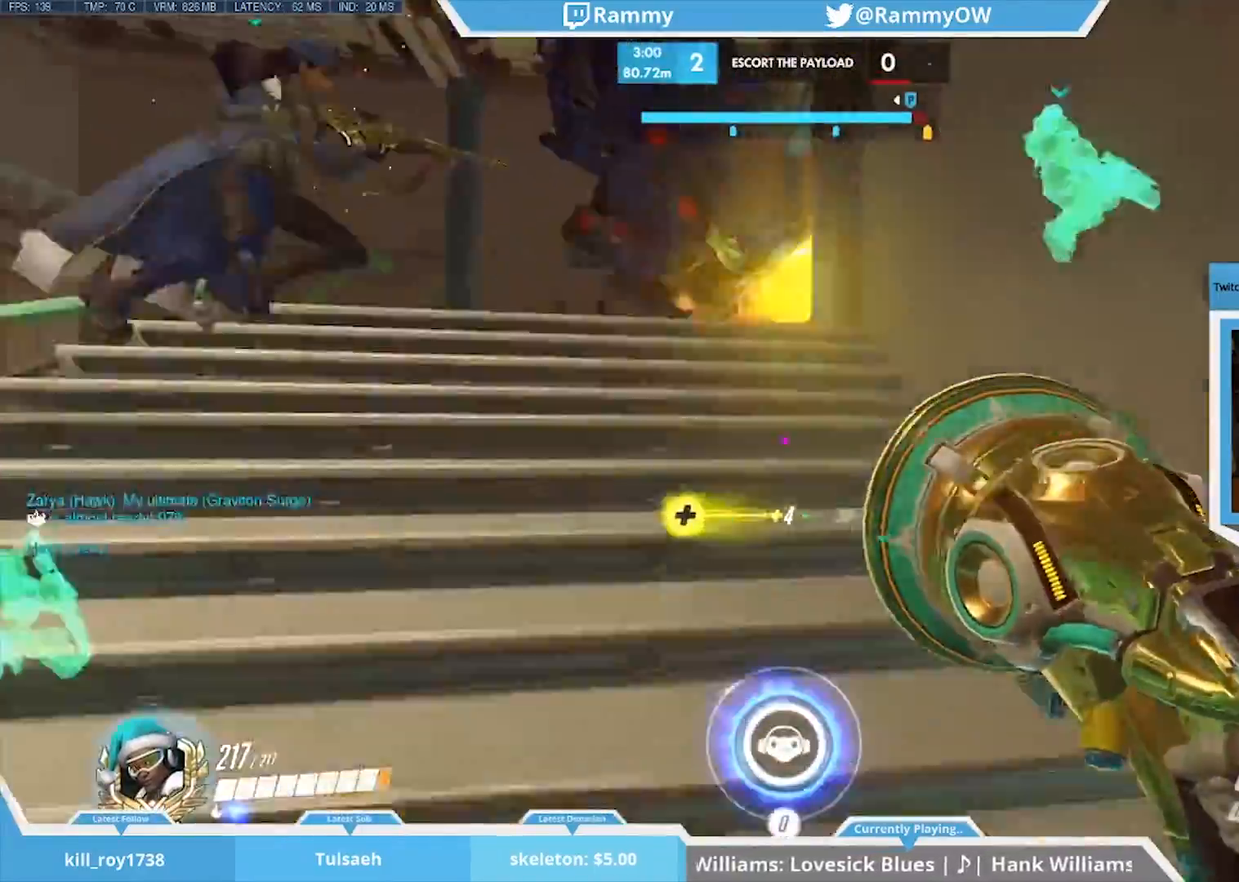
{"keys": [], "mouse": ["wheel_down"], "events": [[83, "mouse_wheel_down", "down"], [417, "mouse_wheel_down", "up"], [467, "mouse_wheel_down", "down"]]}
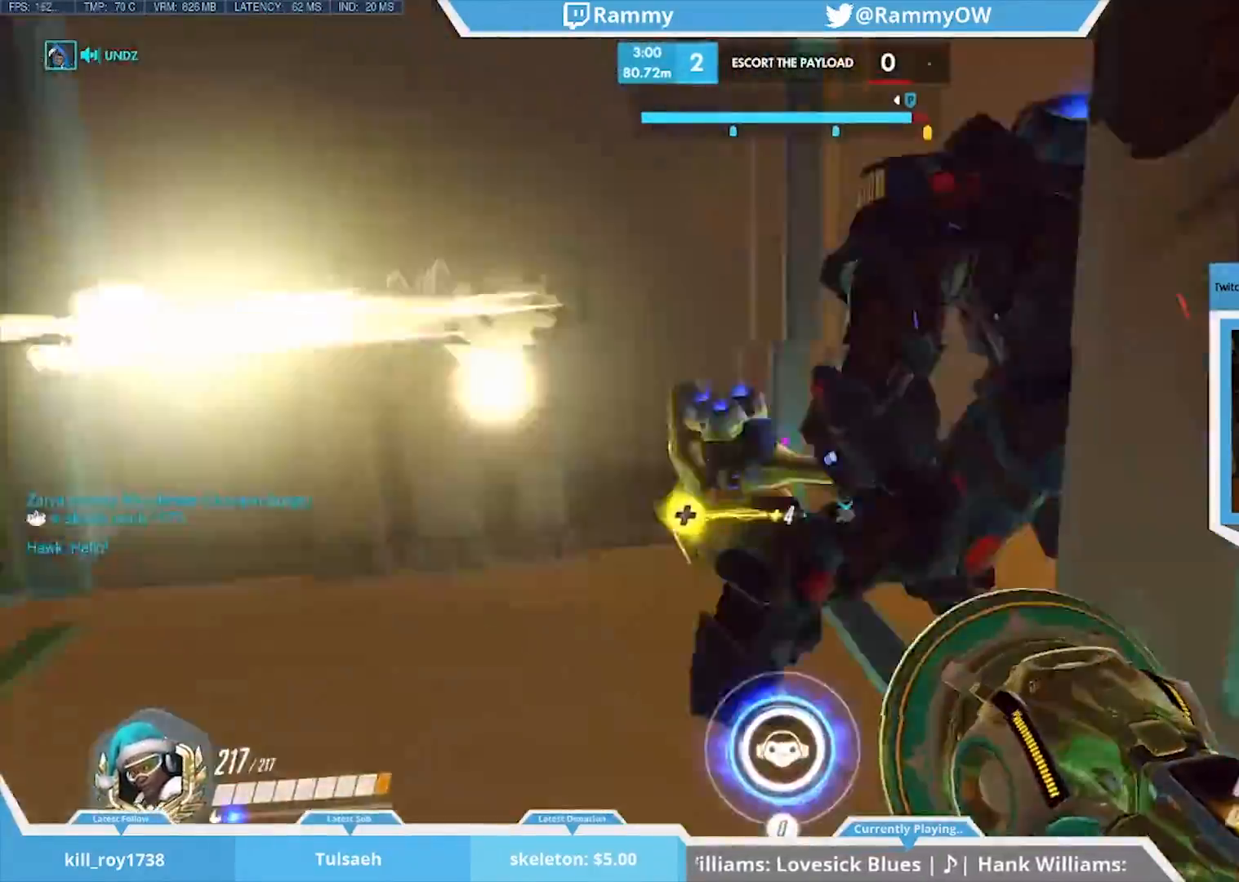
{"keys": ["a"], "mouse": [], "events": [[50, "mouse_wheel_down", "up"], [133, "a", "down"], [367, "space", "down"], [467, "space", "up"]]}
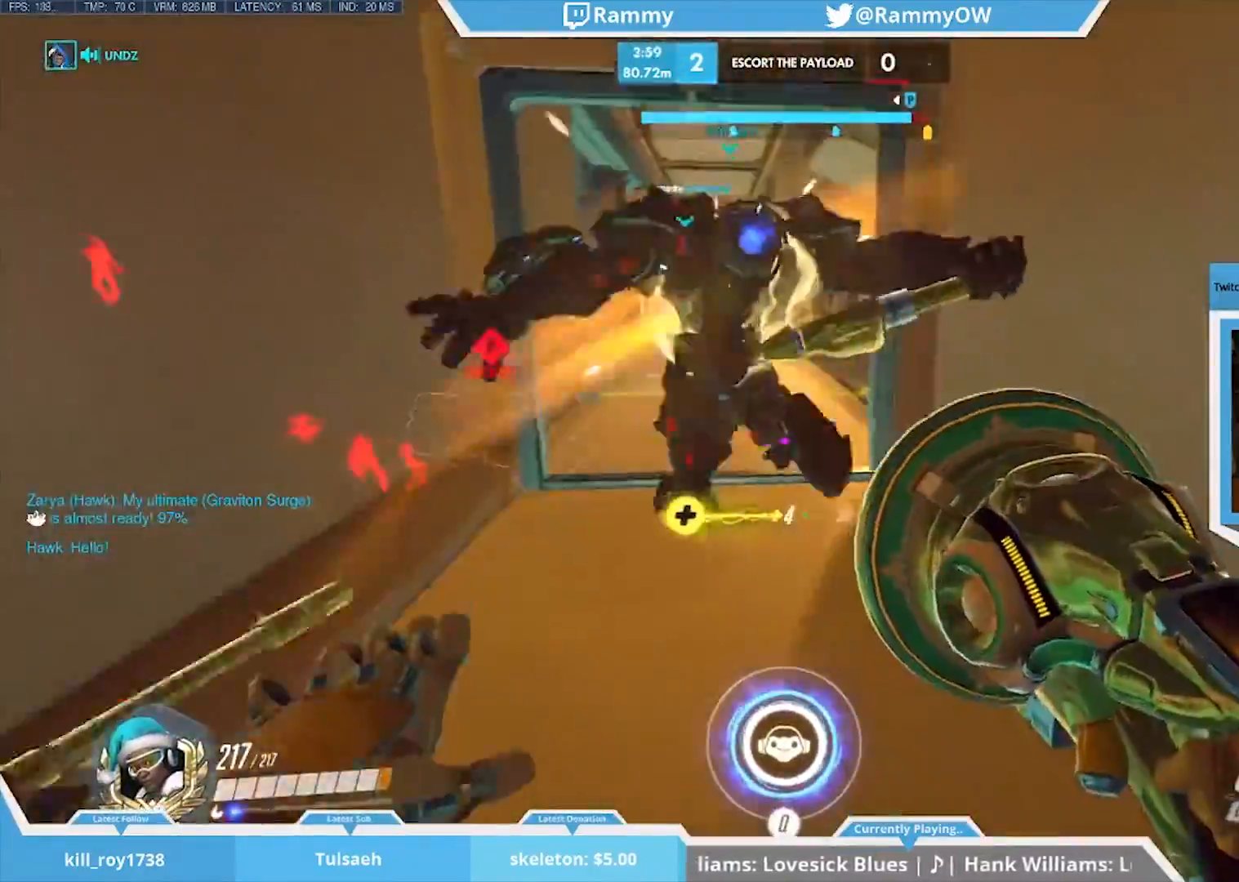
{"keys": [], "mouse": [], "events": [[17, "a", "up"]]}
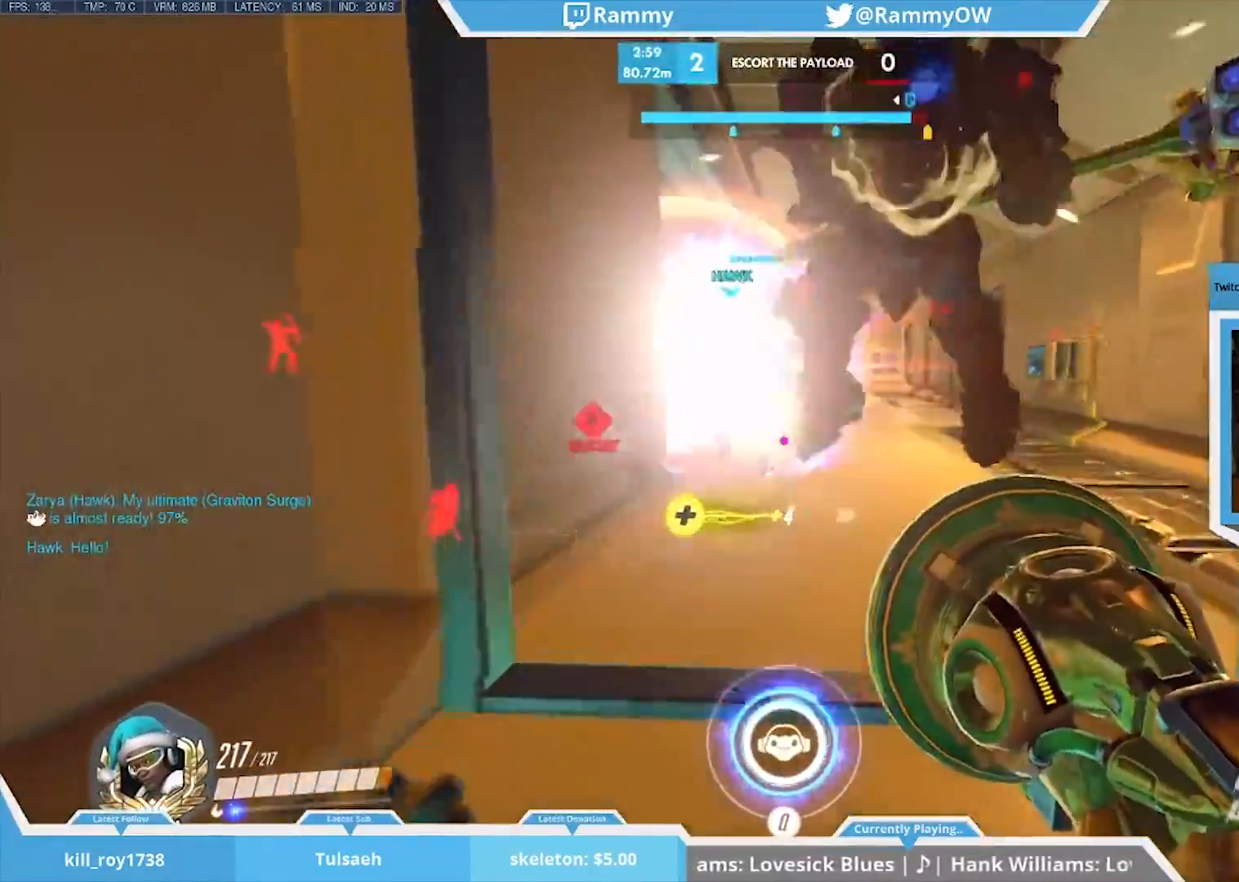
{"keys": [], "mouse": [], "events": [[167, "a", "down"], [317, "a", "up"]]}
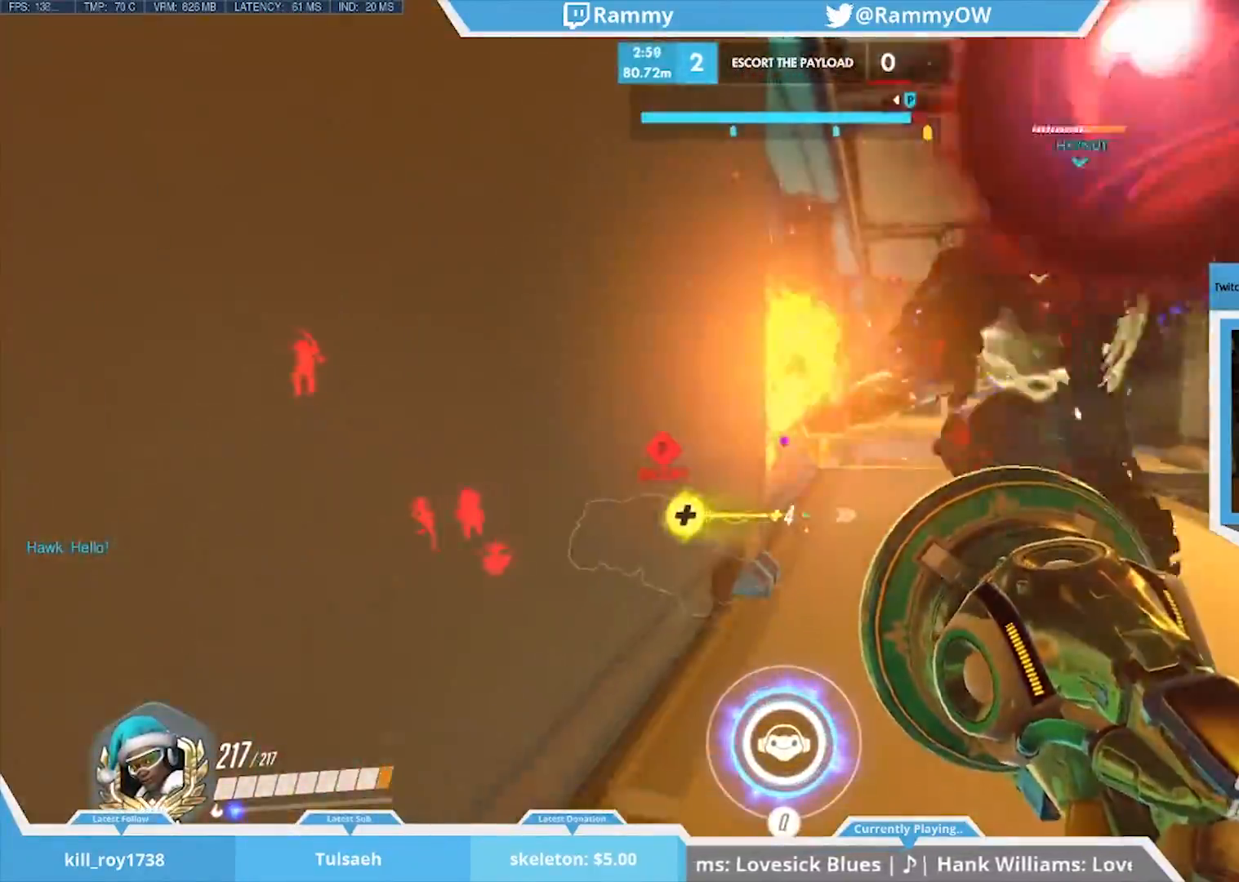
{"keys": ["d", "x"], "mouse": [], "events": [[133, "space", "down"], [233, "mouse_wheel_down", "down"], [283, "space", "up"], [417, "x", "down"], [467, "d", "down"], [467, "mouse_wheel_down", "up"]]}
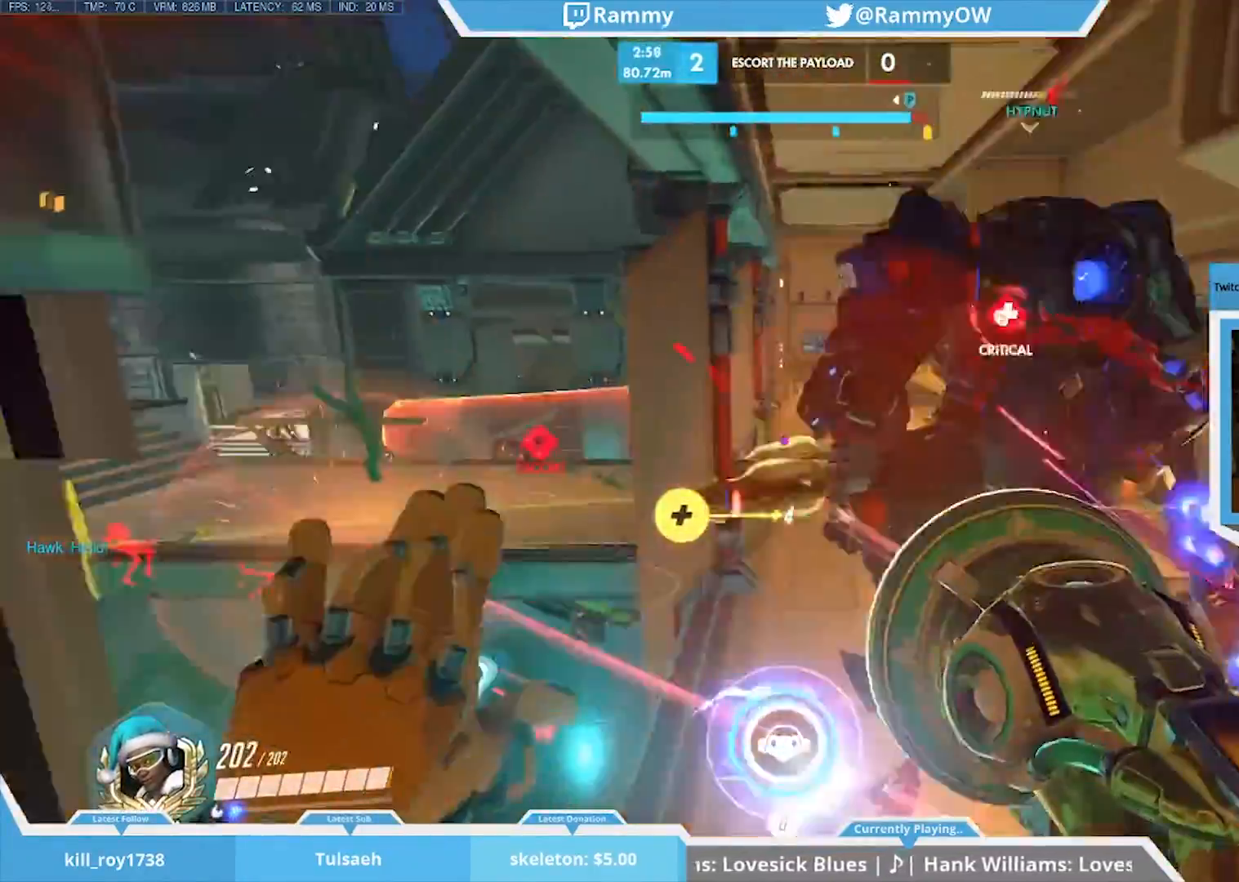
{"keys": ["d", "x"], "mouse": [], "events": [[17, "mouse_wheel_down", "down"], [150, "mouse_wheel_down", "up"]]}
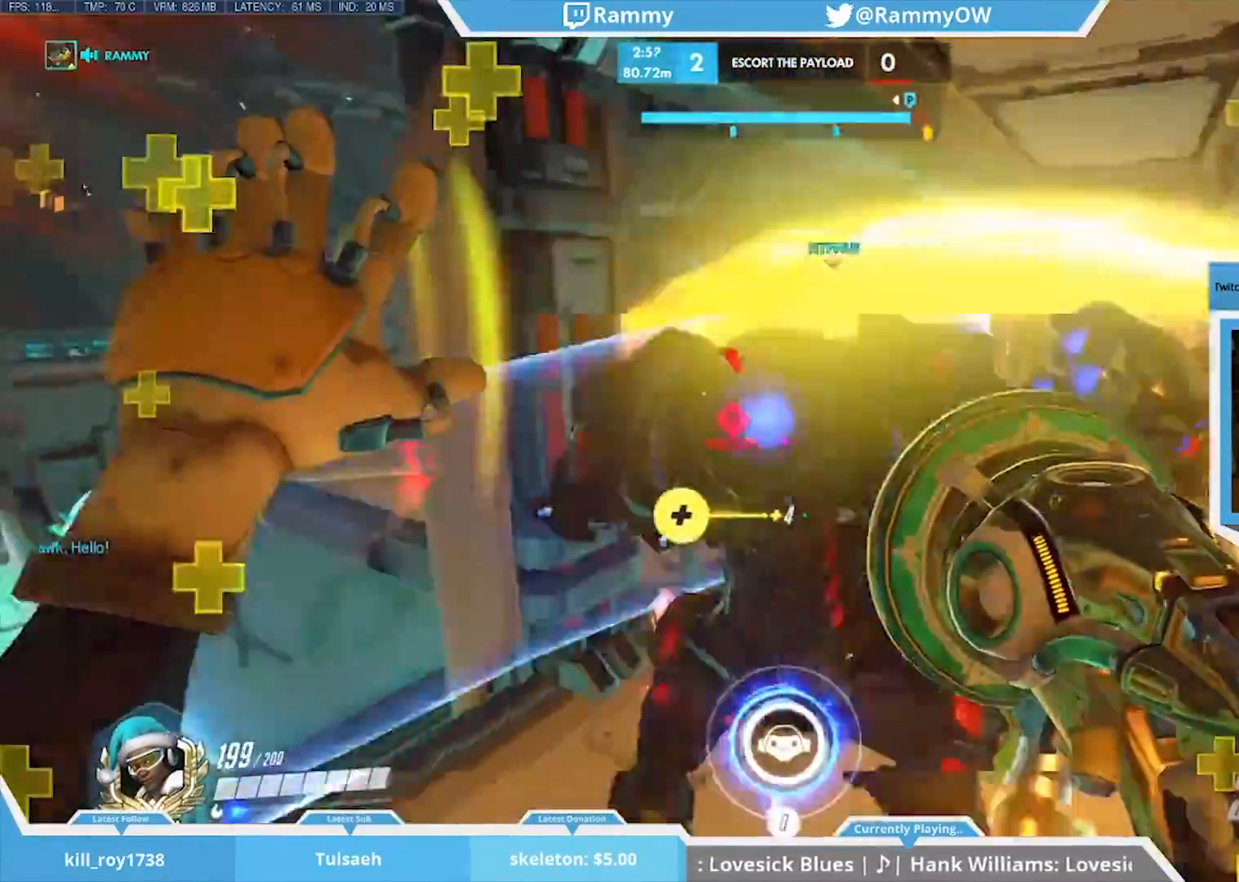
{"keys": ["w"], "mouse": [], "events": [[33, "d", "up"], [67, "w", "down"], [167, "x", "up"], [300, "space", "down"], [400, "space", "up"]]}
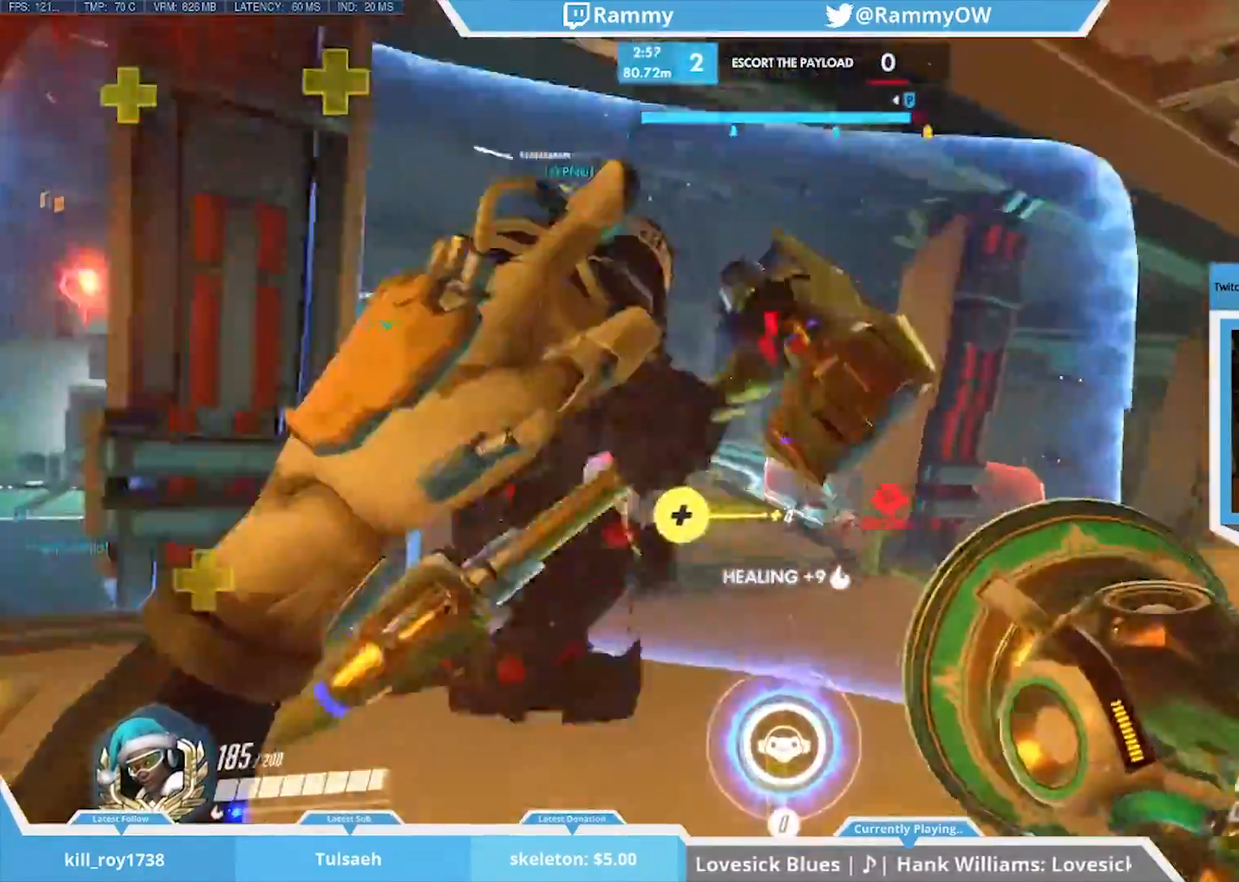
{"keys": ["d", "w"], "mouse": [], "events": [[417, "d", "down"]]}
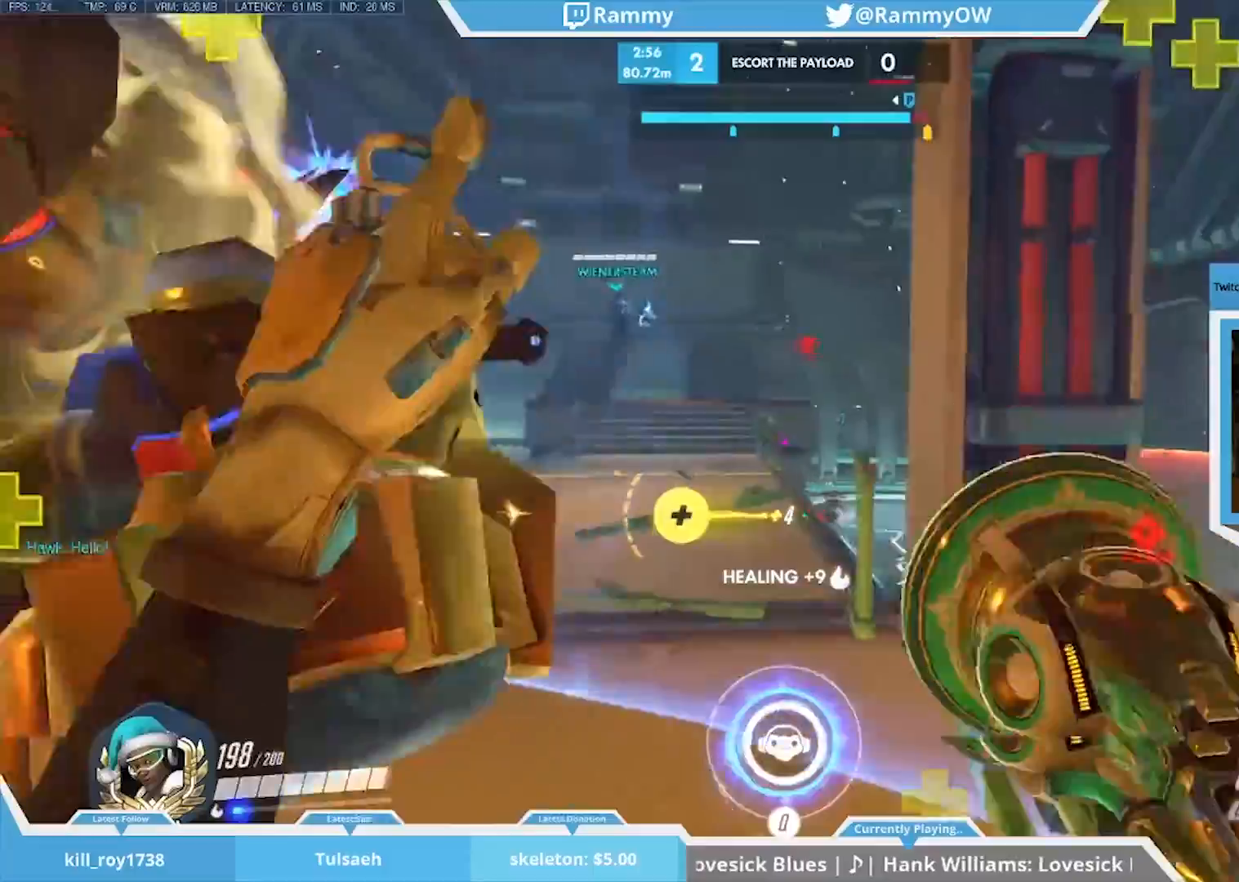
{"keys": [], "mouse": [], "events": [[17, "d", "up"], [17, "w", "up"], [300, "mouse_wheel_down", "down"], [333, "mouse_wheel_down", "up"]]}
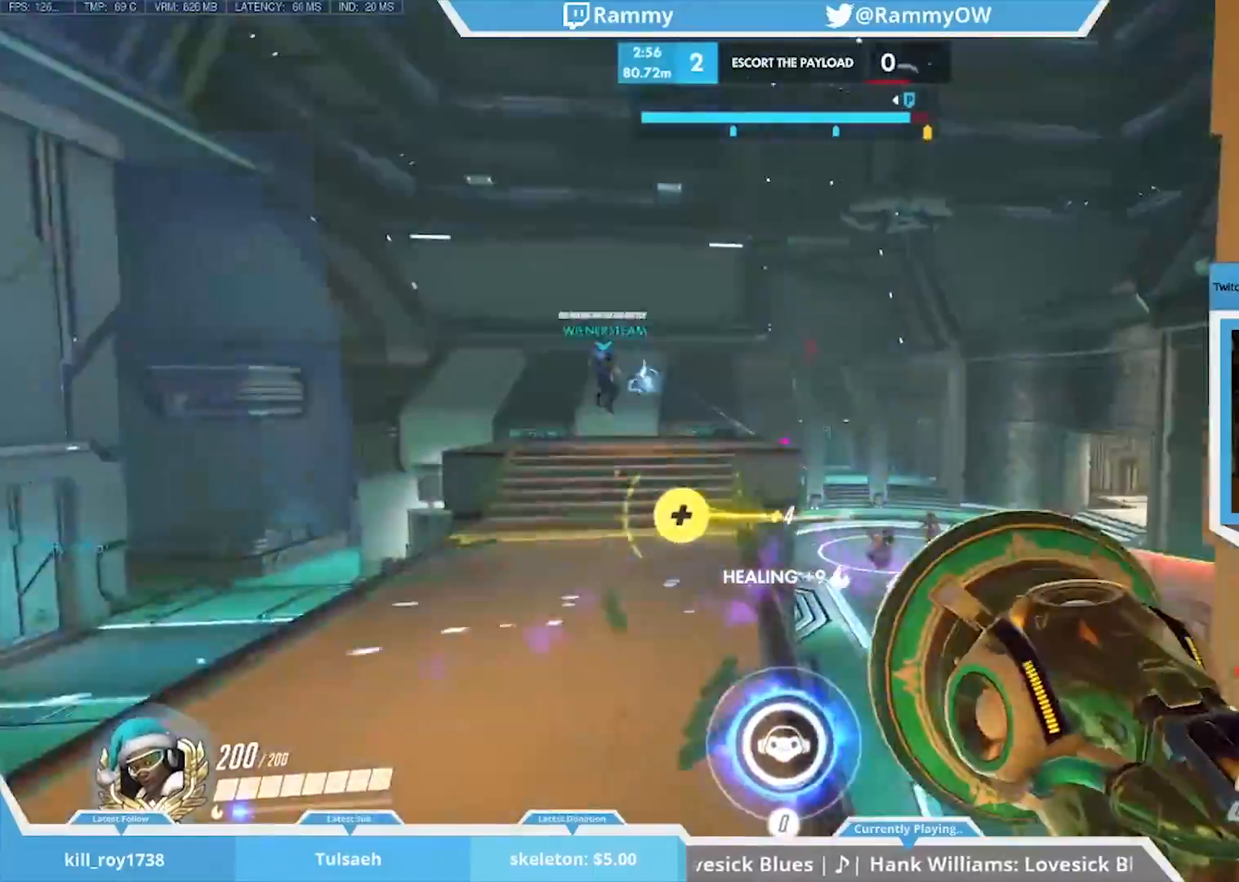
{"keys": [], "mouse": ["wheel_down"], "events": [[217, "mouse_wheel_down", "down"], [350, "a", "down"], [500, "a", "up"]]}
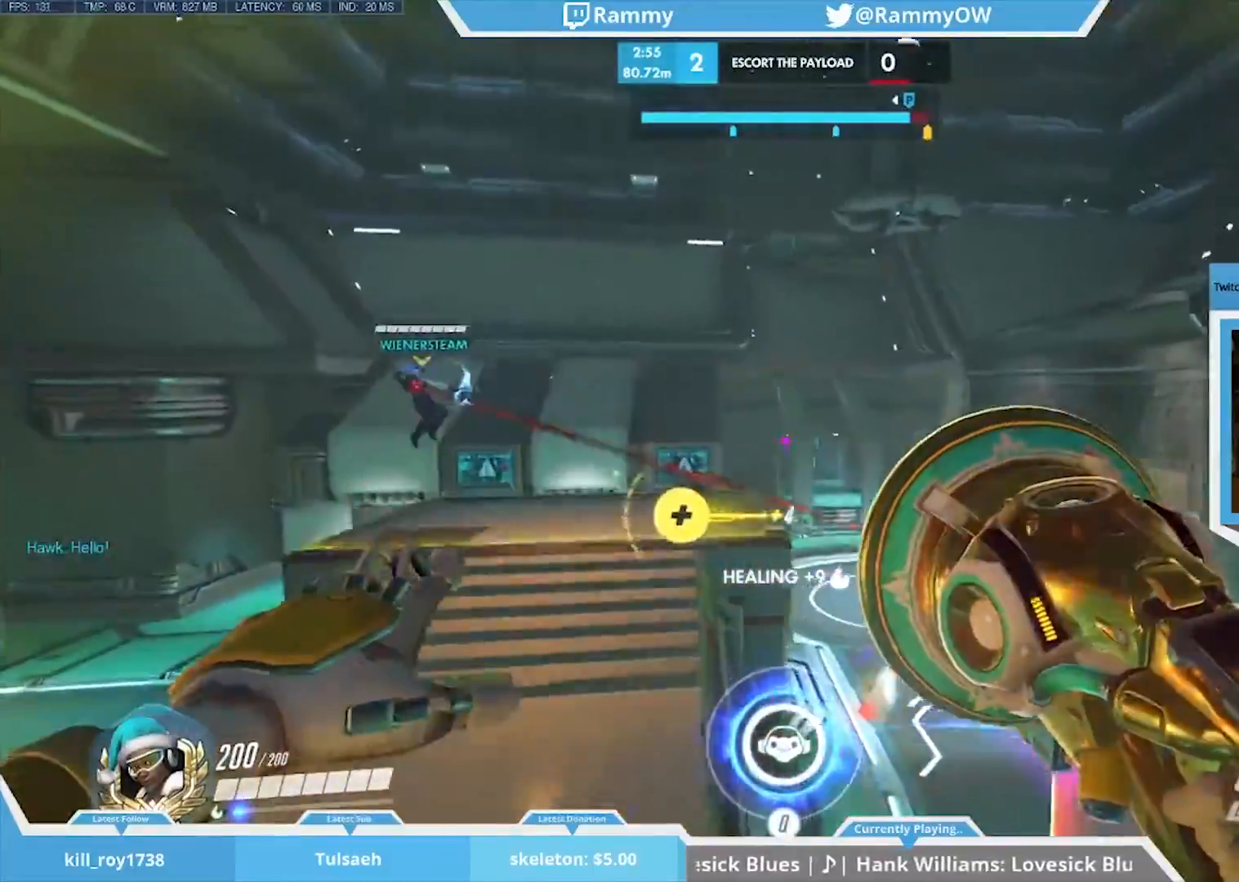
{"keys": ["w"], "mouse": [], "events": [[50, "mouse_wheel_down", "up"], [417, "w", "down"]]}
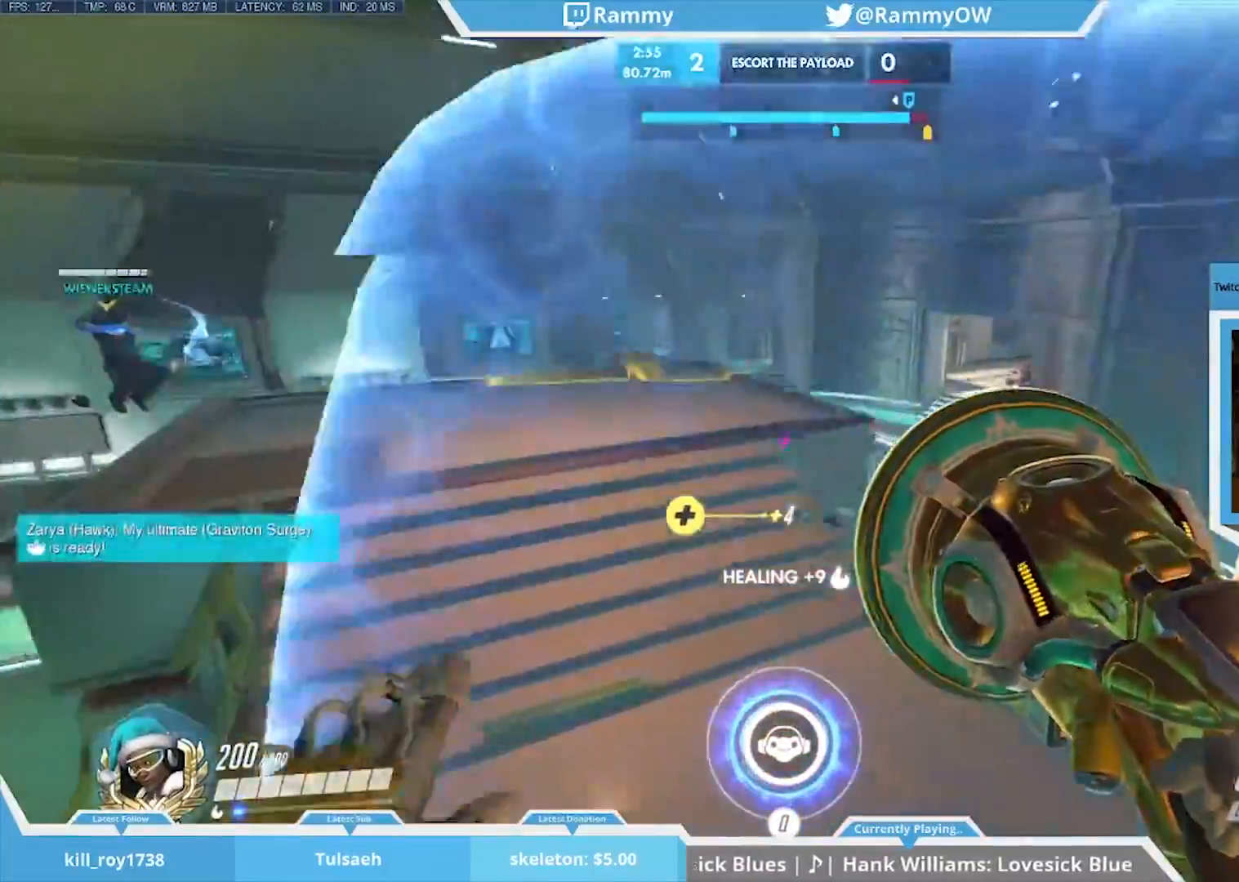
{"keys": ["w"], "mouse": [], "events": [[383, "mouse_wheel_down", "down"], [433, "mouse_wheel_down", "up"]]}
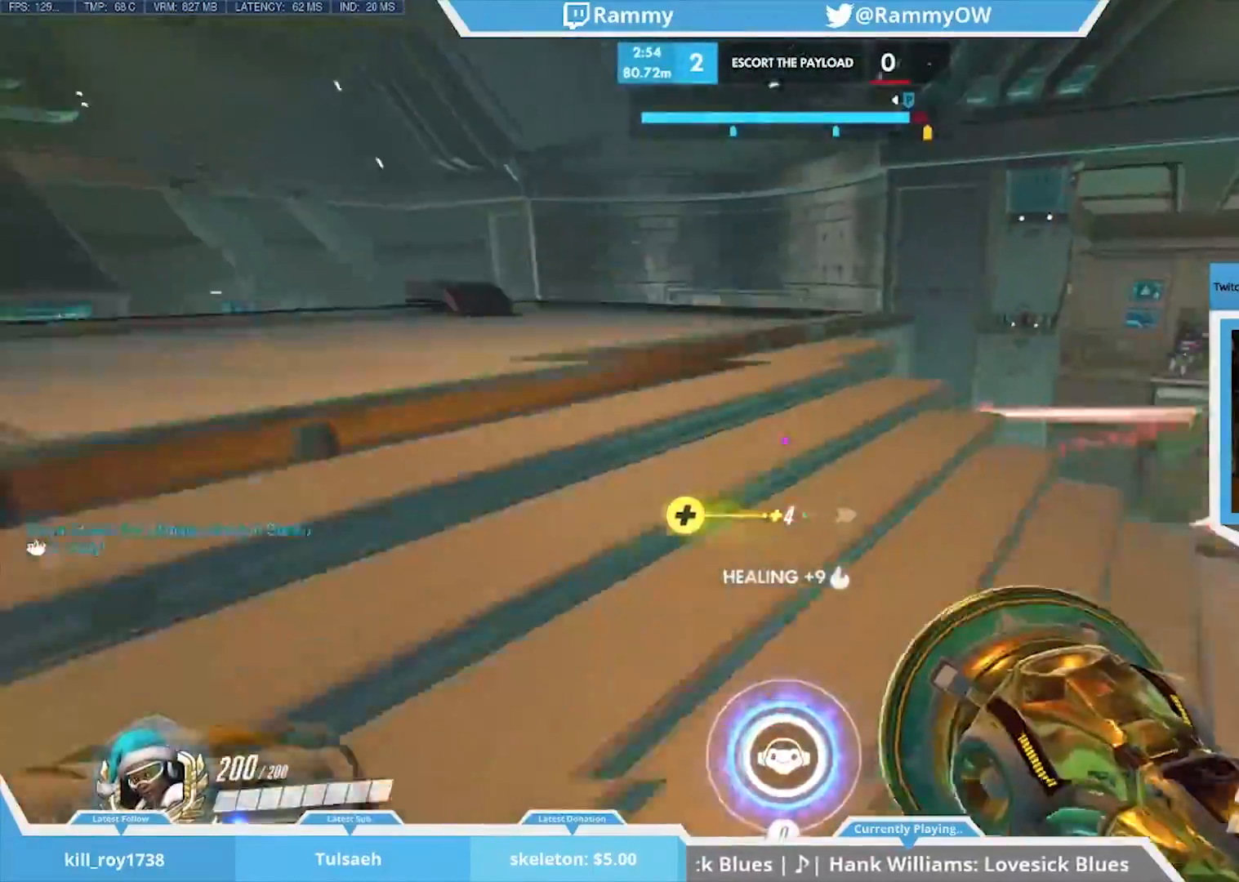
{"keys": ["d", "shift"], "mouse": [], "events": [[33, "w", "up"], [67, "shift", "down"], [300, "a", "down"], [500, "a", "up"], [500, "d", "down"]]}
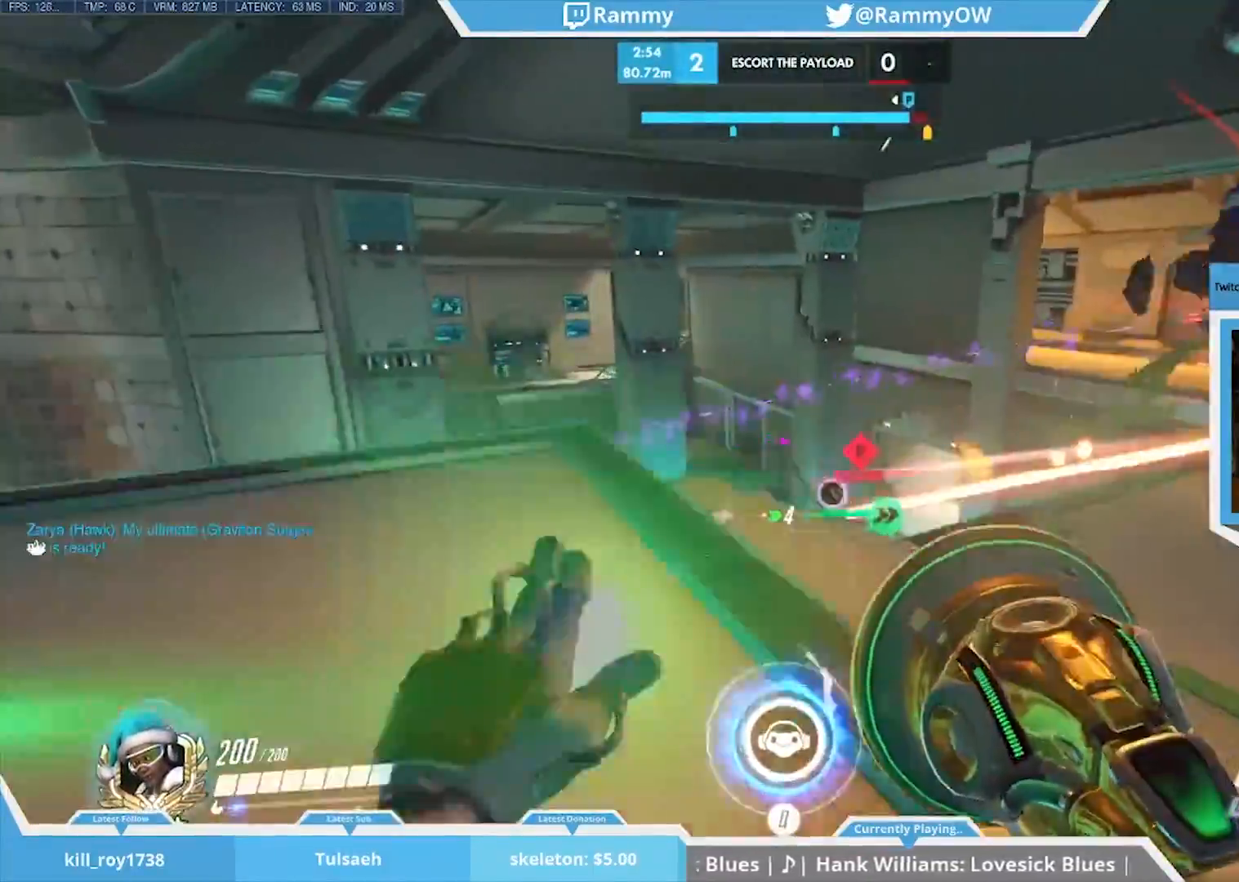
{"keys": ["d", "shift", "w"], "mouse": [], "events": [[283, "w", "down"]]}
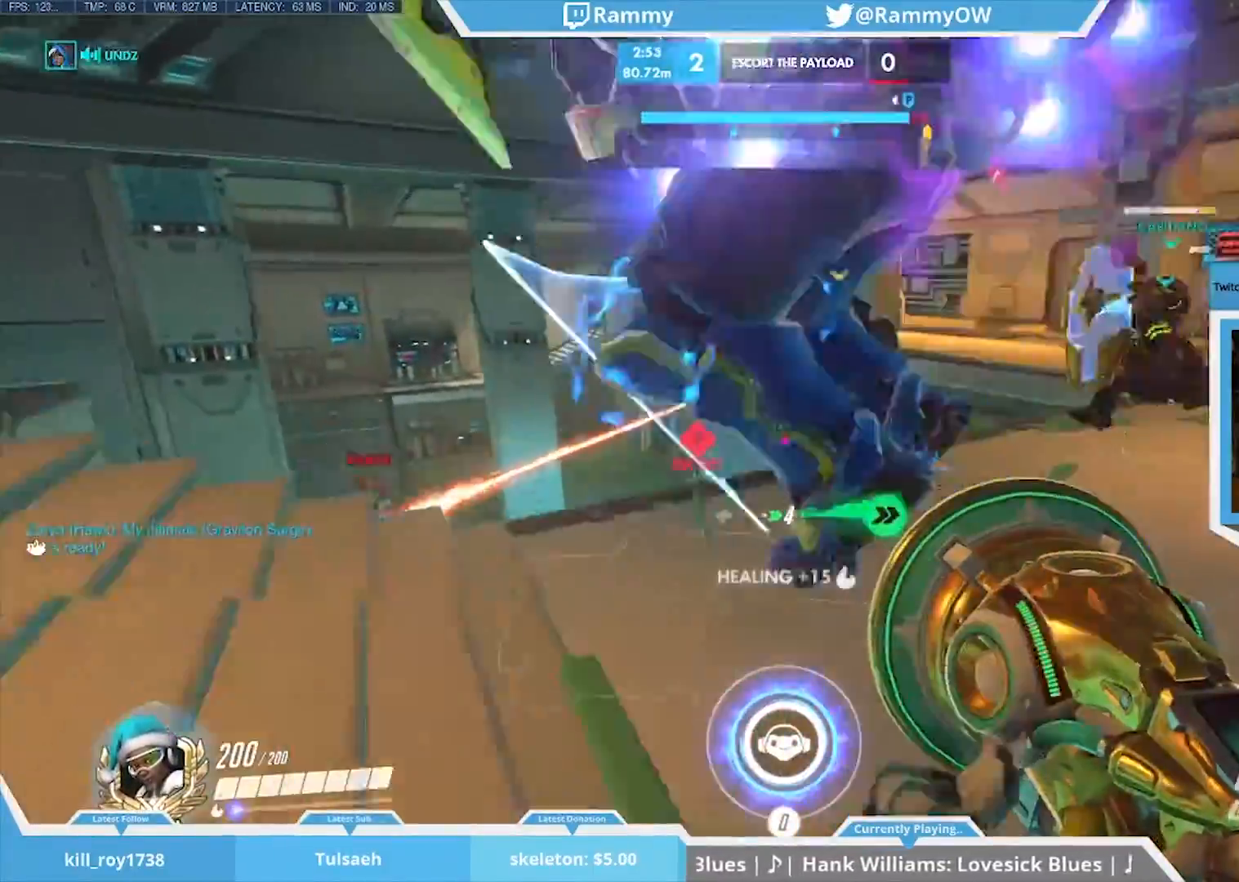
{"keys": ["w"], "mouse": [], "events": [[17, "d", "up"], [17, "shift", "up"], [17, "w", "up"], [283, "w", "down"]]}
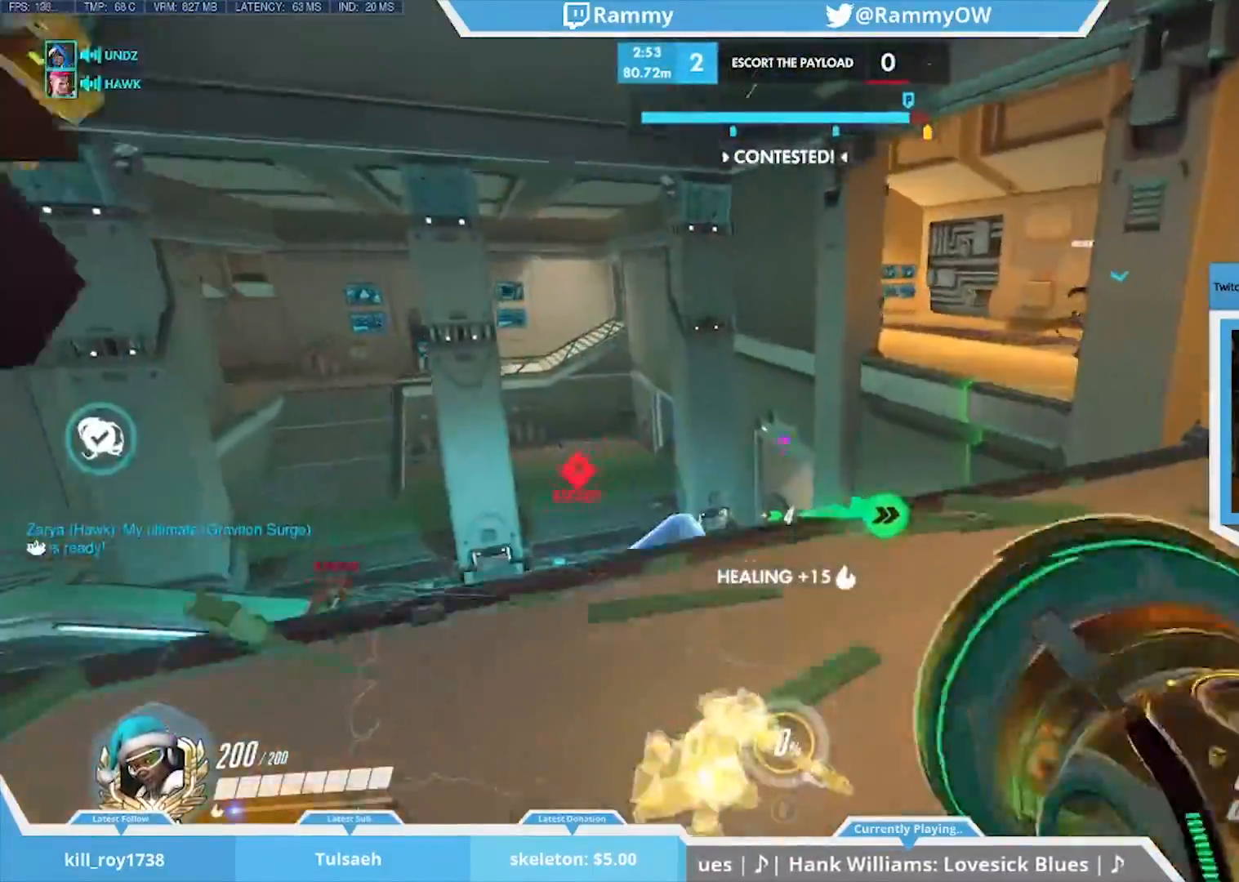
{"keys": [], "mouse": [], "events": [[500, "w", "up"]]}
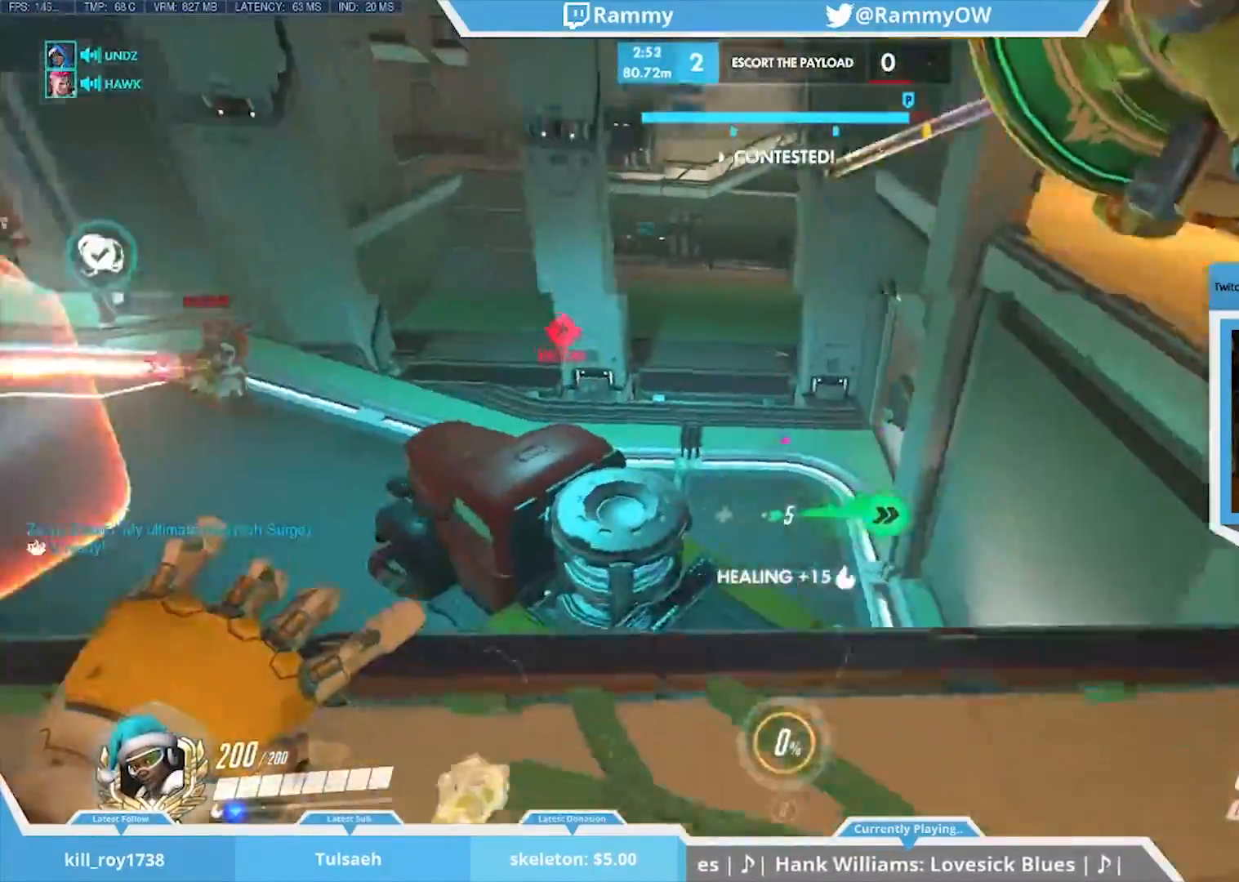
{"keys": ["d"], "mouse": [], "events": [[183, "d", "down"], [183, "mouse_wheel_down", "down"], [317, "mouse_wheel_down", "up"], [417, "mouse_wheel_down", "down"], [467, "mouse_wheel_down", "up"]]}
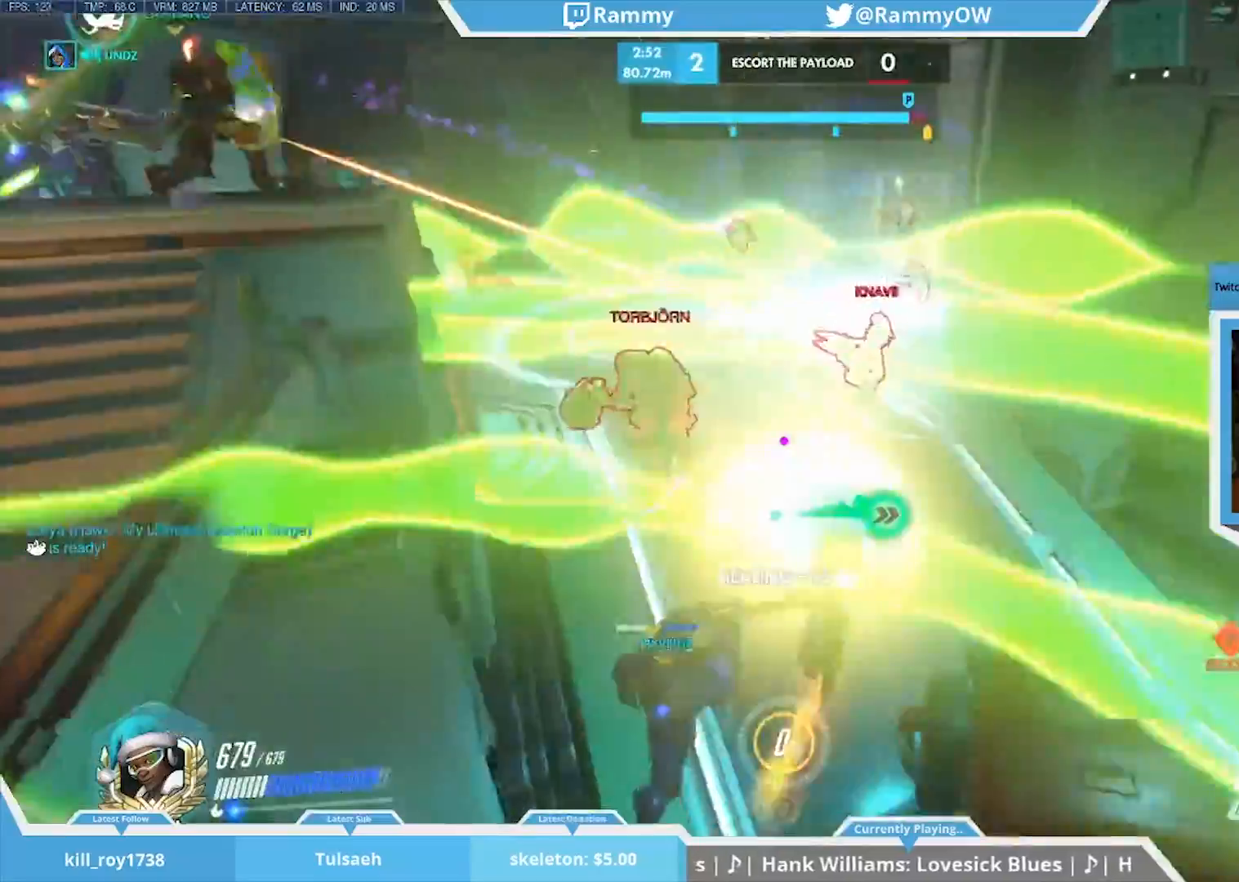
{"keys": ["d"], "mouse": [], "events": []}
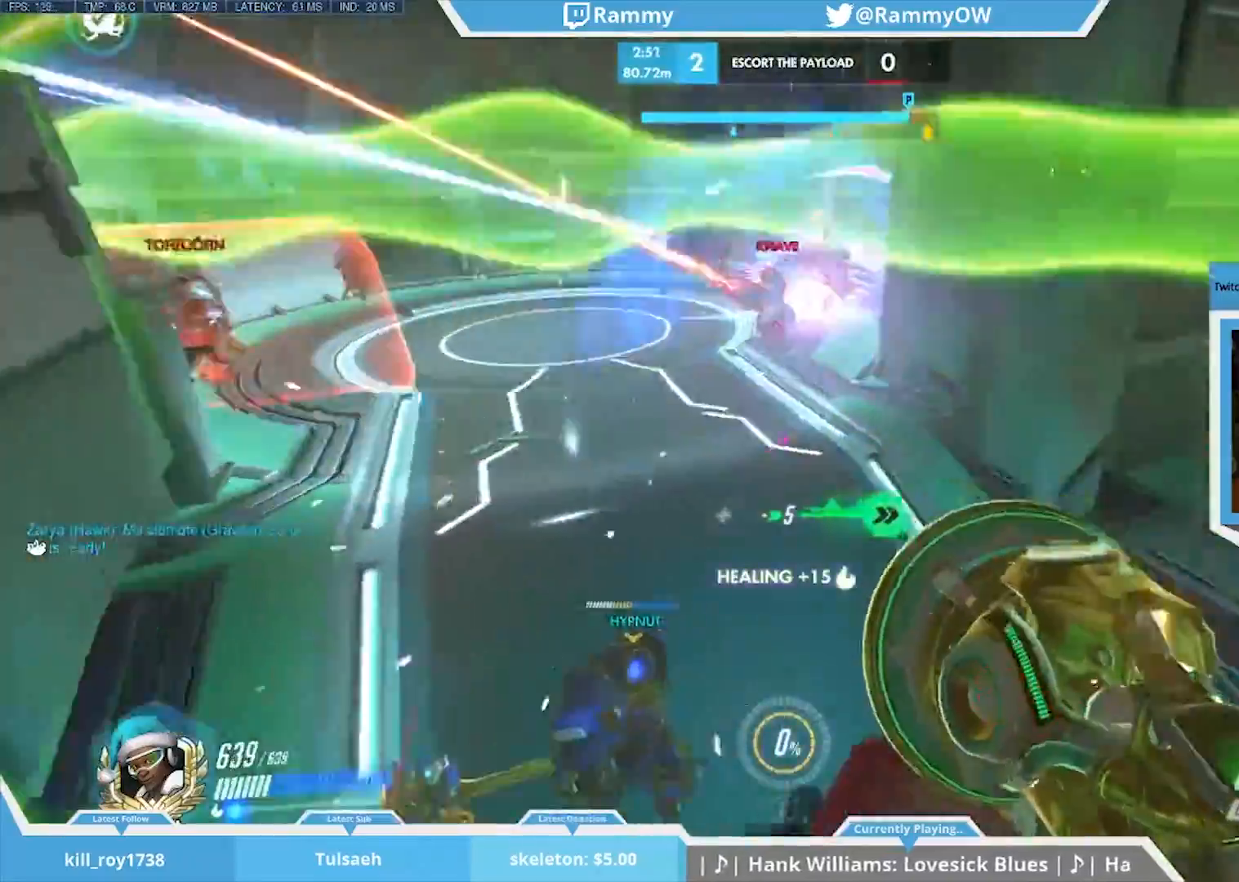
{"keys": ["space"], "mouse": ["left"], "events": [[117, "d", "up"], [267, "d", "down"], [267, "space", "down"], [317, "mouse_left", "down"], [350, "d", "up"], [400, "space", "up"], [450, "mouse_left", "up"], [450, "space", "down"], [500, "mouse_left", "down"]]}
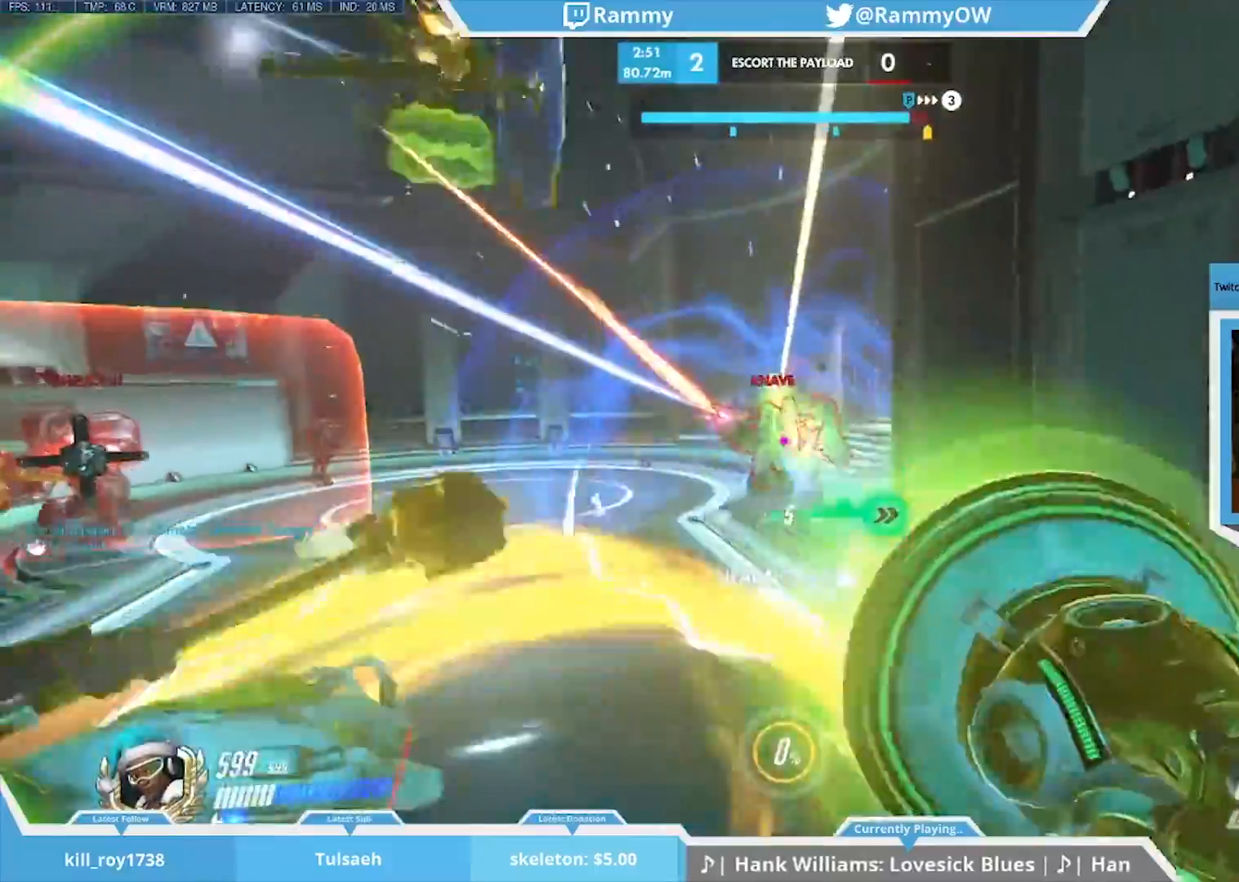
{"keys": [], "mouse": ["left"], "events": [[83, "space", "up"], [133, "d", "down"], [133, "mouse_left", "up"], [183, "mouse_left", "down"], [283, "mouse_left", "up"], [317, "d", "up"], [367, "d", "down"], [367, "mouse_left", "down"], [467, "d", "up"]]}
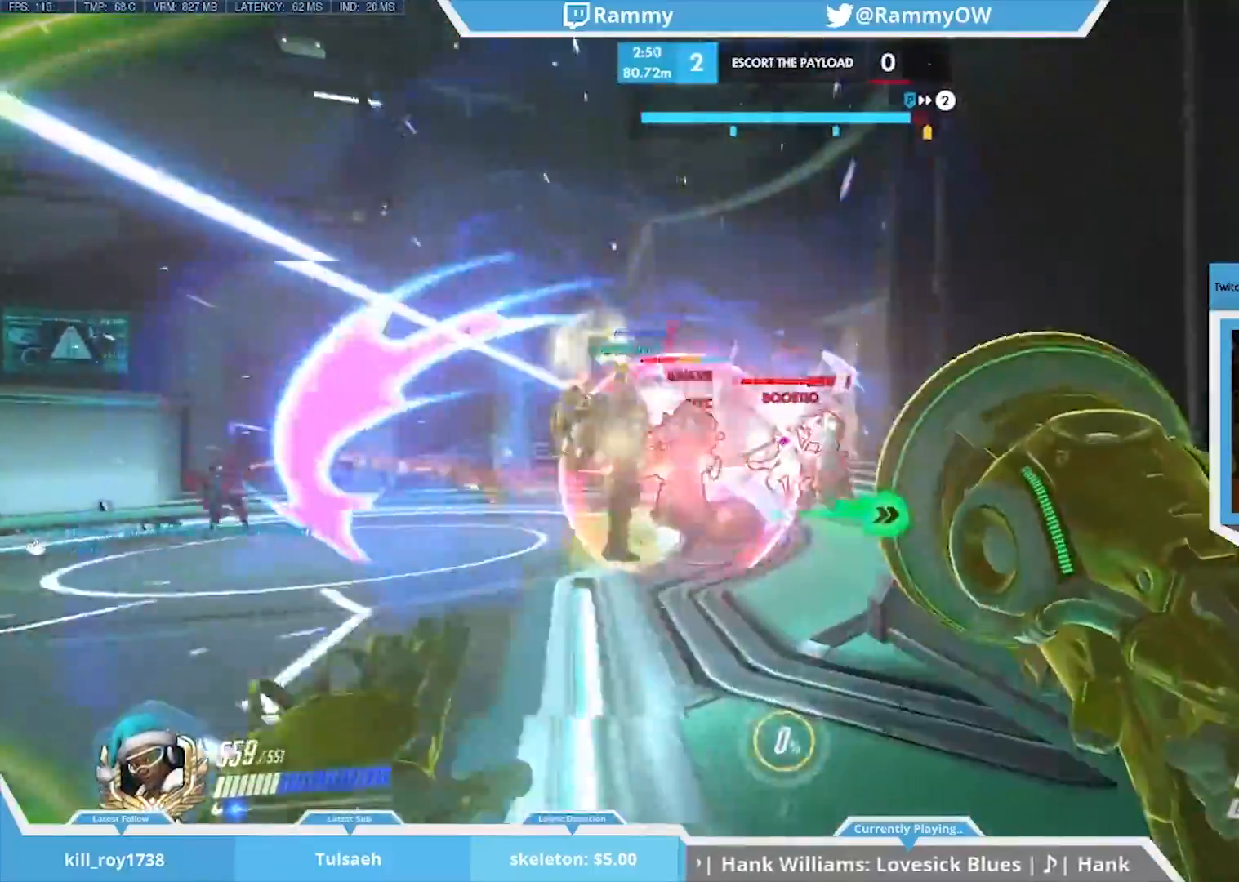
{"keys": ["d", "space"], "mouse": ["left"], "events": [[17, "mouse_left", "up"], [100, "mouse_left", "down"], [100, "space", "down"], [200, "space", "up"], [300, "space", "down"], [333, "d", "down"], [383, "mouse_left", "up"], [383, "space", "up"], [433, "space", "down"], [483, "mouse_left", "down"]]}
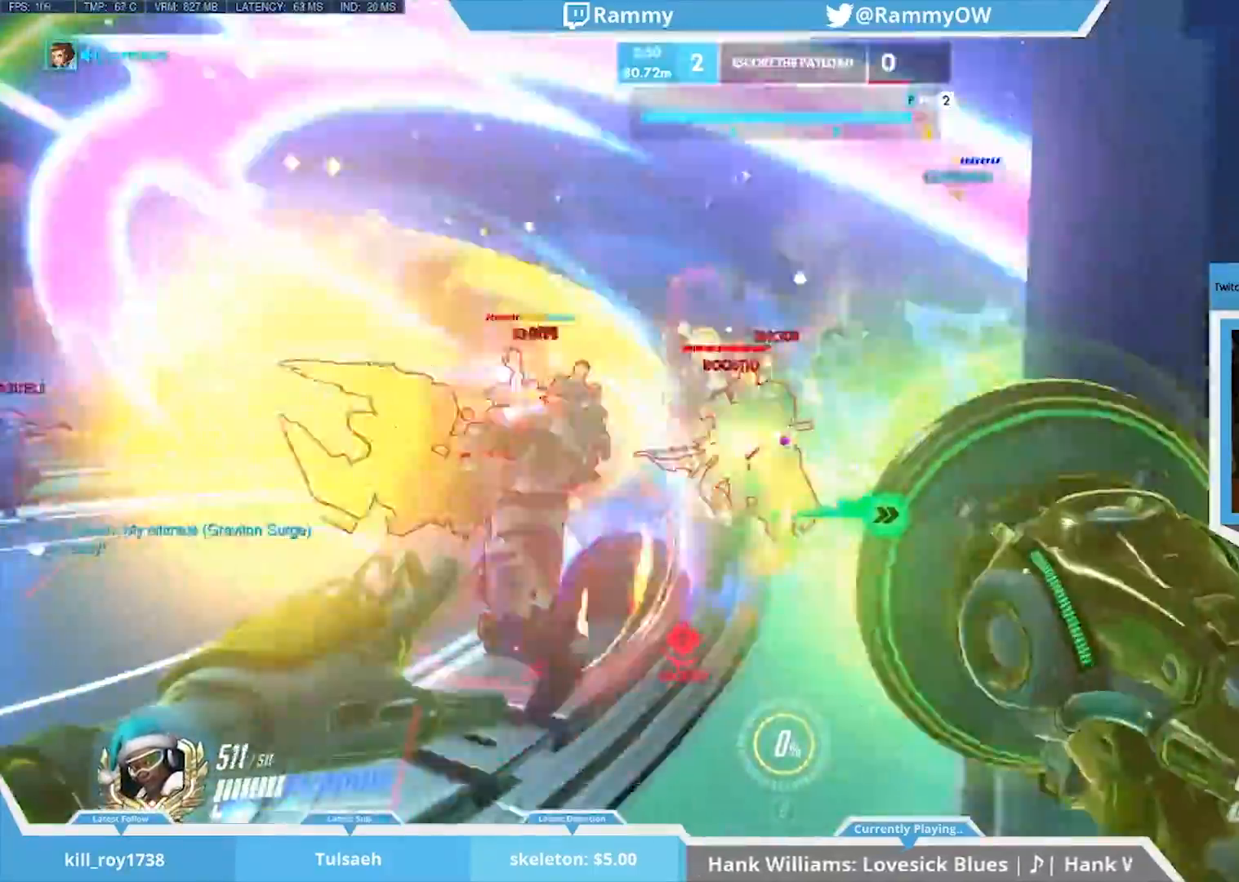
{"keys": [], "mouse": [], "events": [[33, "space", "up"], [117, "mouse_left", "up"], [117, "space", "down"], [217, "mouse_left", "down"], [217, "space", "up"], [300, "mouse_left", "up"], [300, "s", "down"], [300, "space", "down"], [400, "mouse_left", "down"], [450, "space", "up"], [500, "d", "up"], [500, "mouse_left", "up"], [500, "s", "up"]]}
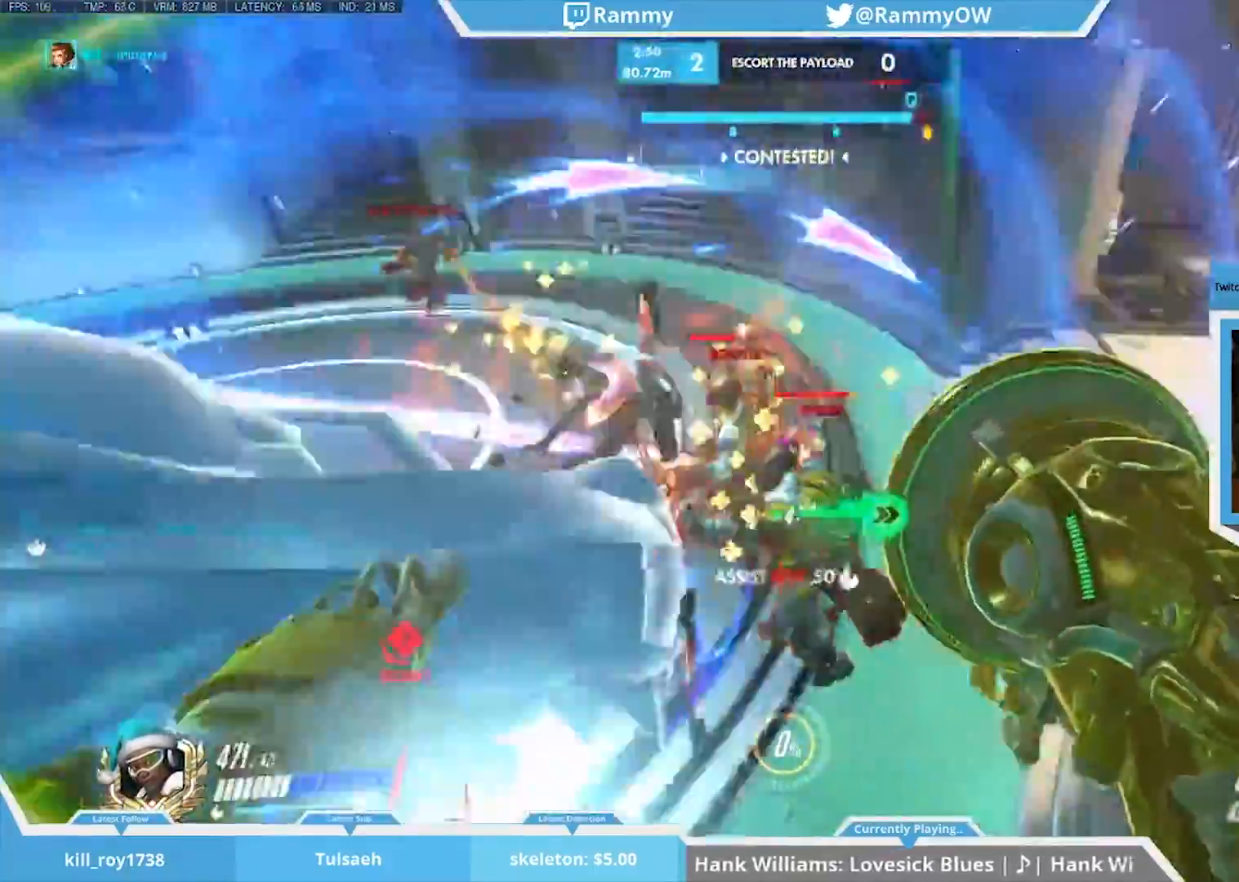
{"keys": ["a", "space"], "mouse": [], "events": [[50, "mouse_left", "down"], [50, "space", "down"], [133, "space", "up"], [183, "a", "down"], [183, "mouse_left", "up"], [233, "mouse_left", "down"], [233, "space", "down"], [283, "space", "up"], [317, "mouse_right", "down"], [367, "space", "down"], [417, "mouse_left", "up"], [467, "mouse_right", "up"]]}
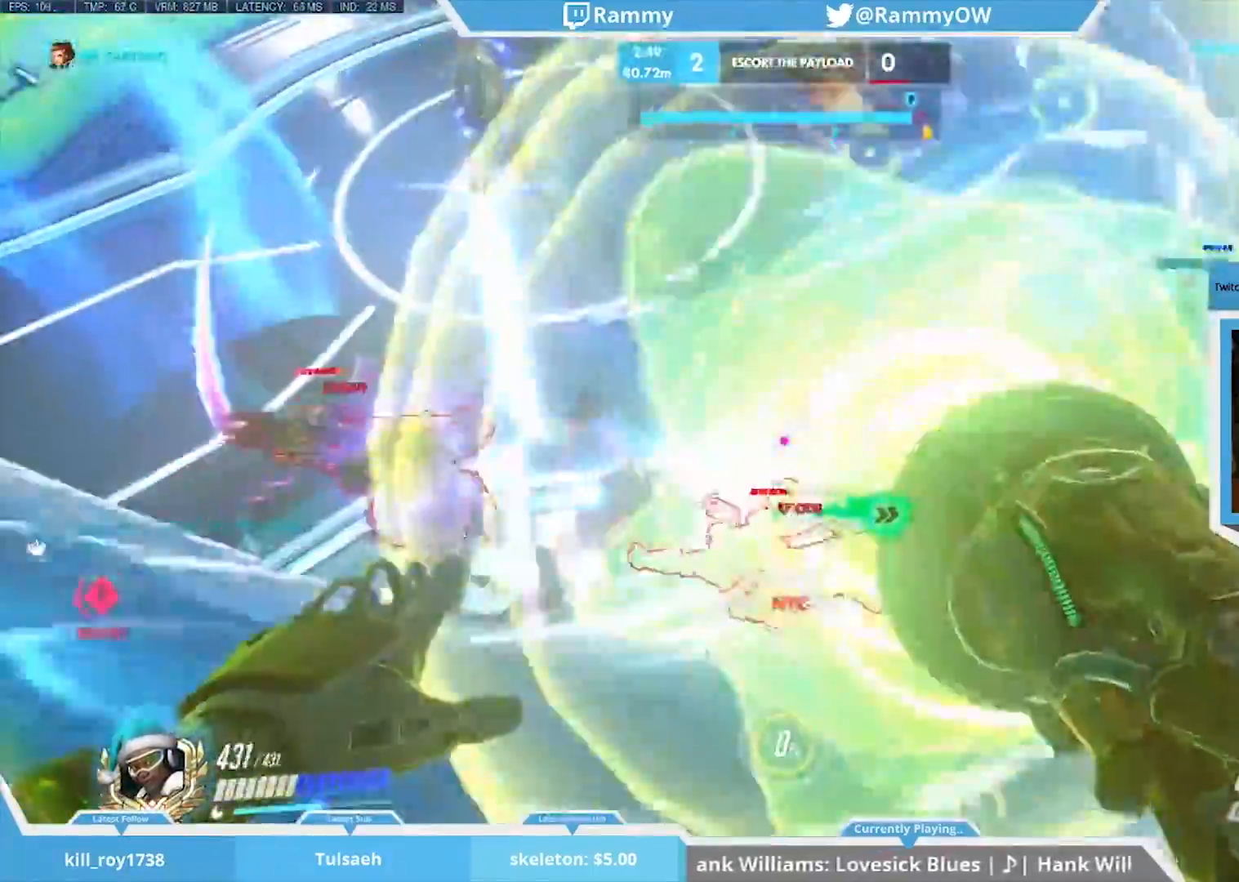
{"keys": ["a"], "mouse": ["left"], "events": [[17, "space", "up"], [100, "space", "down"], [200, "space", "up"], [250, "r", "down"], [383, "mouse_left", "down"], [383, "r", "up"]]}
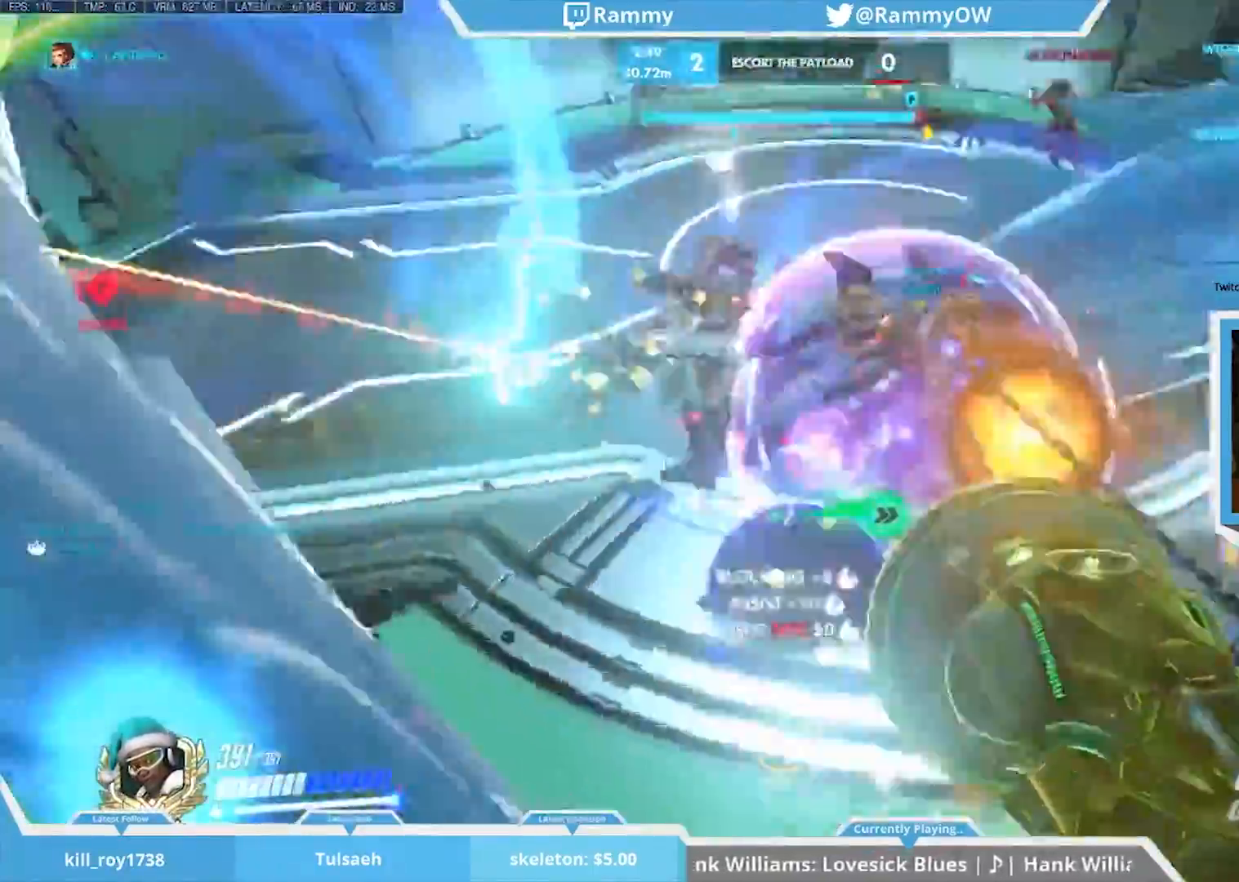
{"keys": [], "mouse": [], "events": [[33, "a", "up"], [33, "mouse_left", "up"], [67, "mouse_left", "down"], [117, "space", "down"], [217, "mouse_left", "up"], [217, "space", "up"], [367, "r", "down"], [367, "w", "down"], [450, "r", "up"], [450, "w", "up"]]}